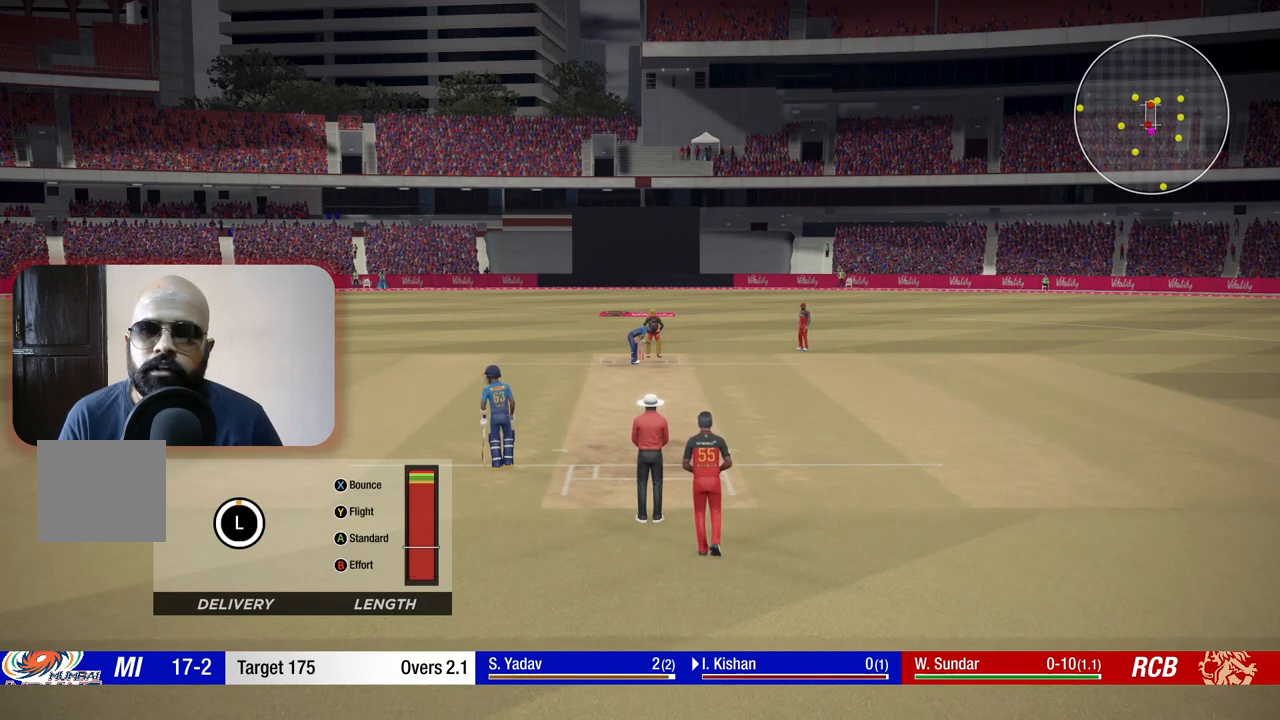
Gameplay with a controller (Xbox layout); each line is a JSON object with the inputs held at the frame after it. "events" lists button and stick changes between this image and that frame as [ms after this image, input, new state], when the widget could be followed in between. Not read: L3 R3.
{"buttons": [], "left_stick": "up", "right_stick": "center", "events": []}
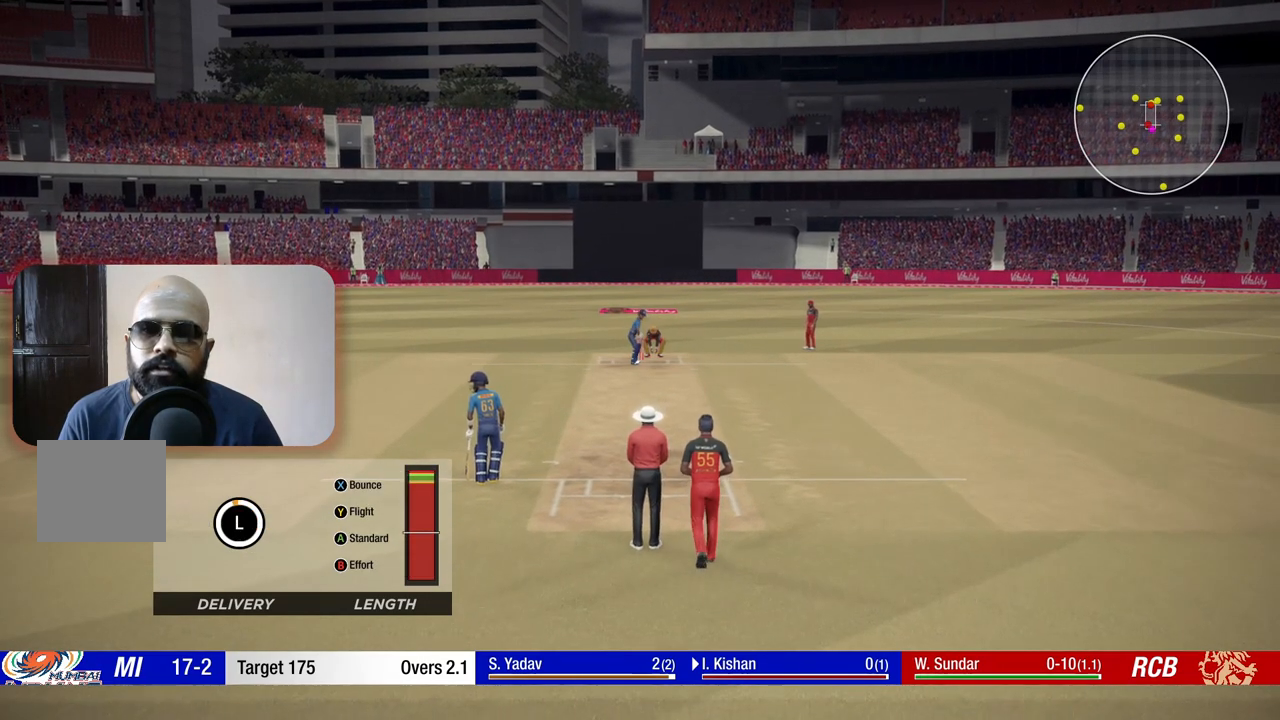
{"buttons": [], "left_stick": "up", "right_stick": "center", "events": []}
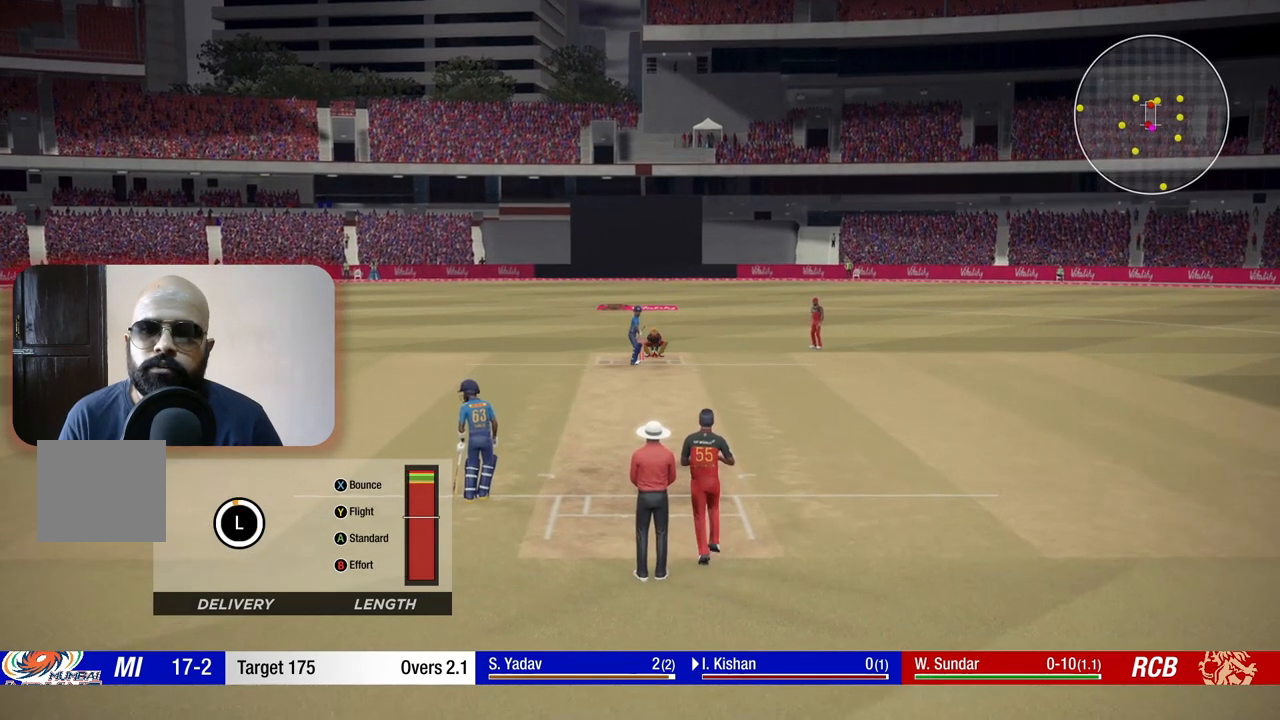
{"buttons": [], "left_stick": "up", "right_stick": "center", "events": []}
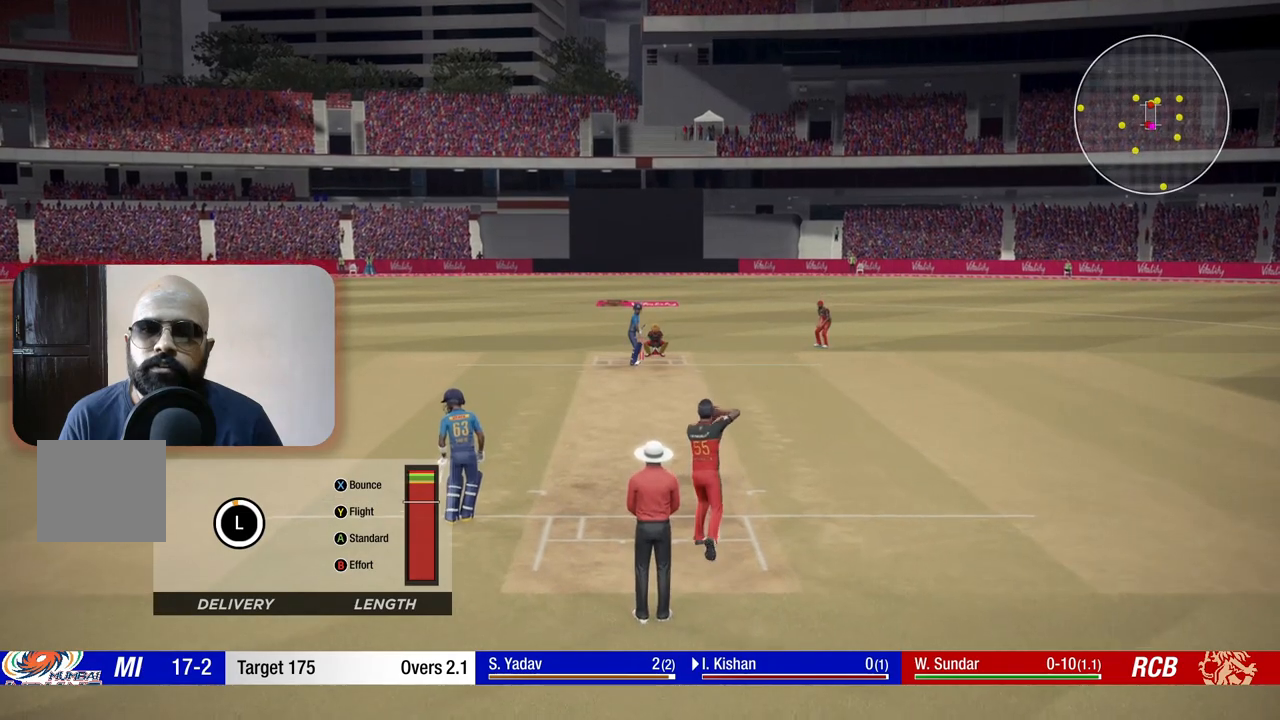
{"buttons": [], "left_stick": "up", "right_stick": "center", "events": []}
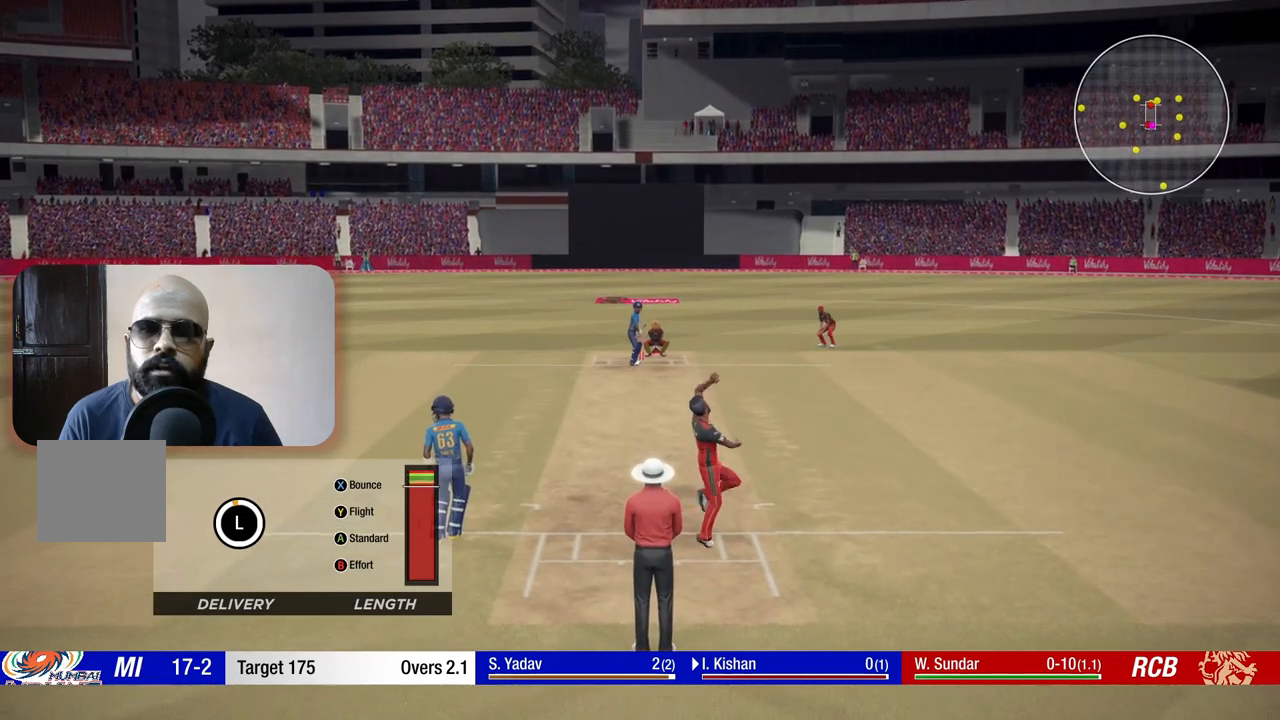
{"buttons": [], "left_stick": "up", "right_stick": "center", "events": [[350, "Y", "down"], [467, "Y", "up"]]}
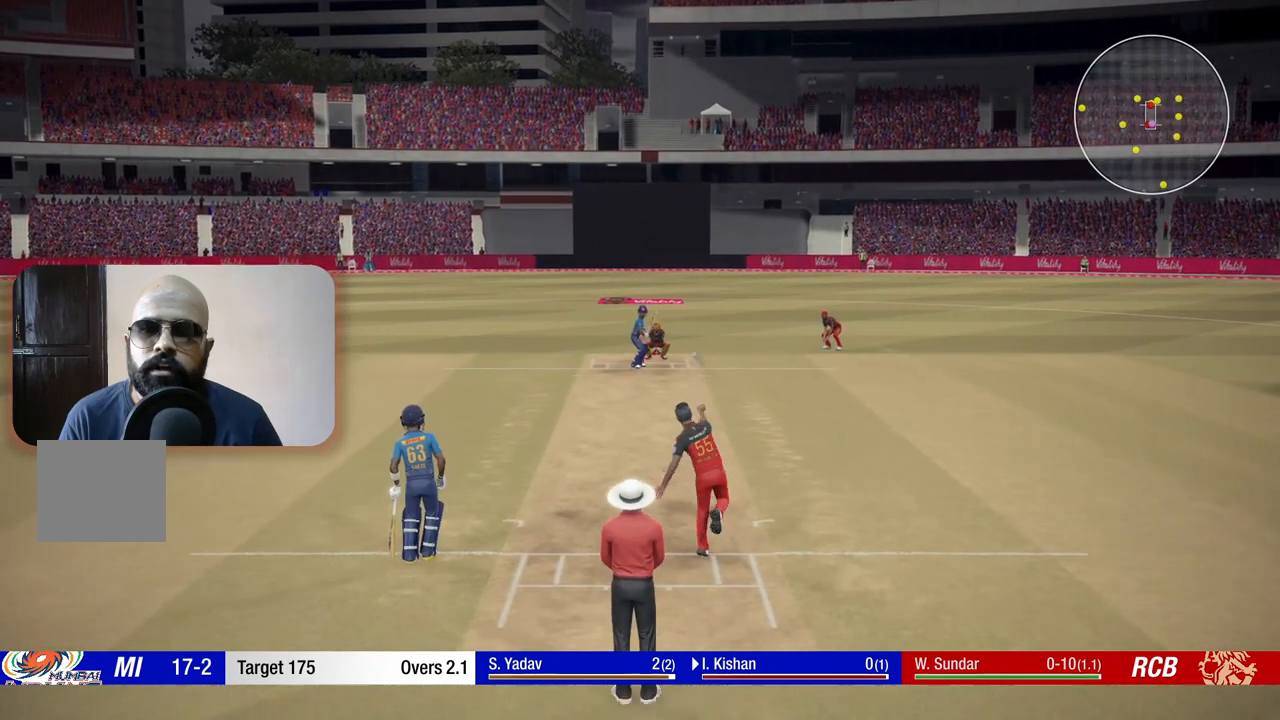
{"buttons": [], "left_stick": "up", "right_stick": "center", "events": []}
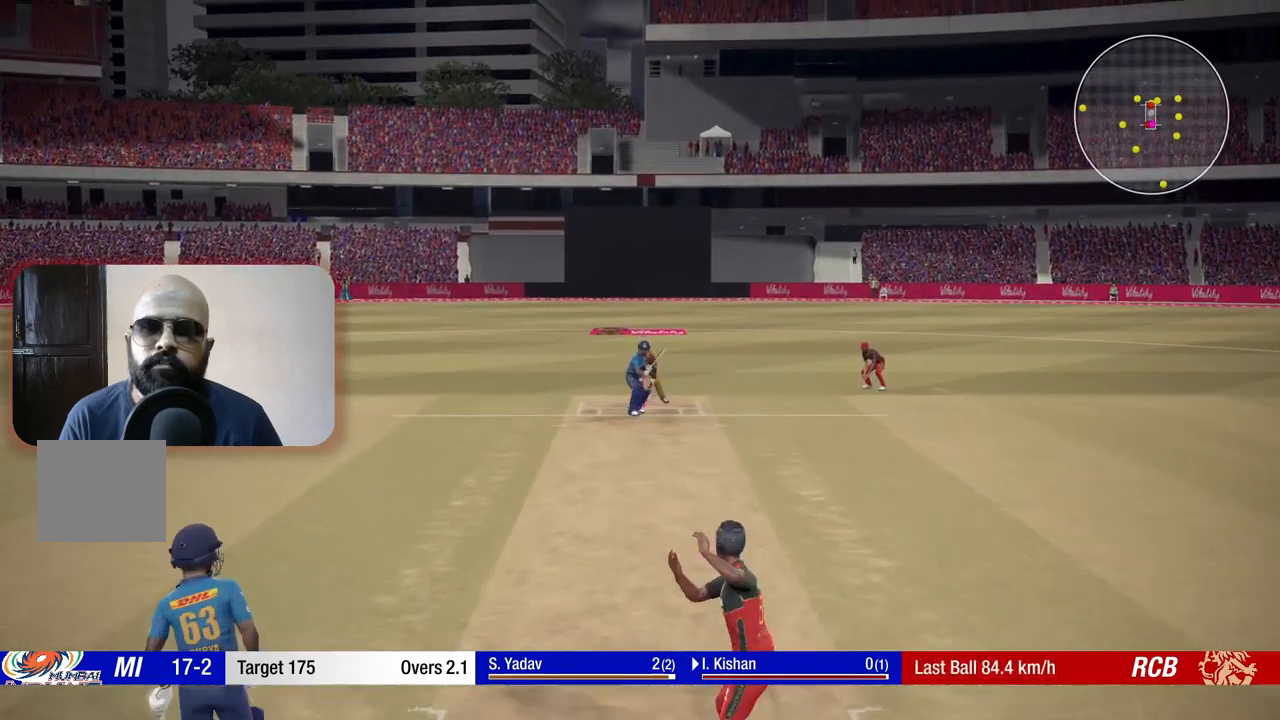
{"buttons": [], "left_stick": "up", "right_stick": "center", "events": []}
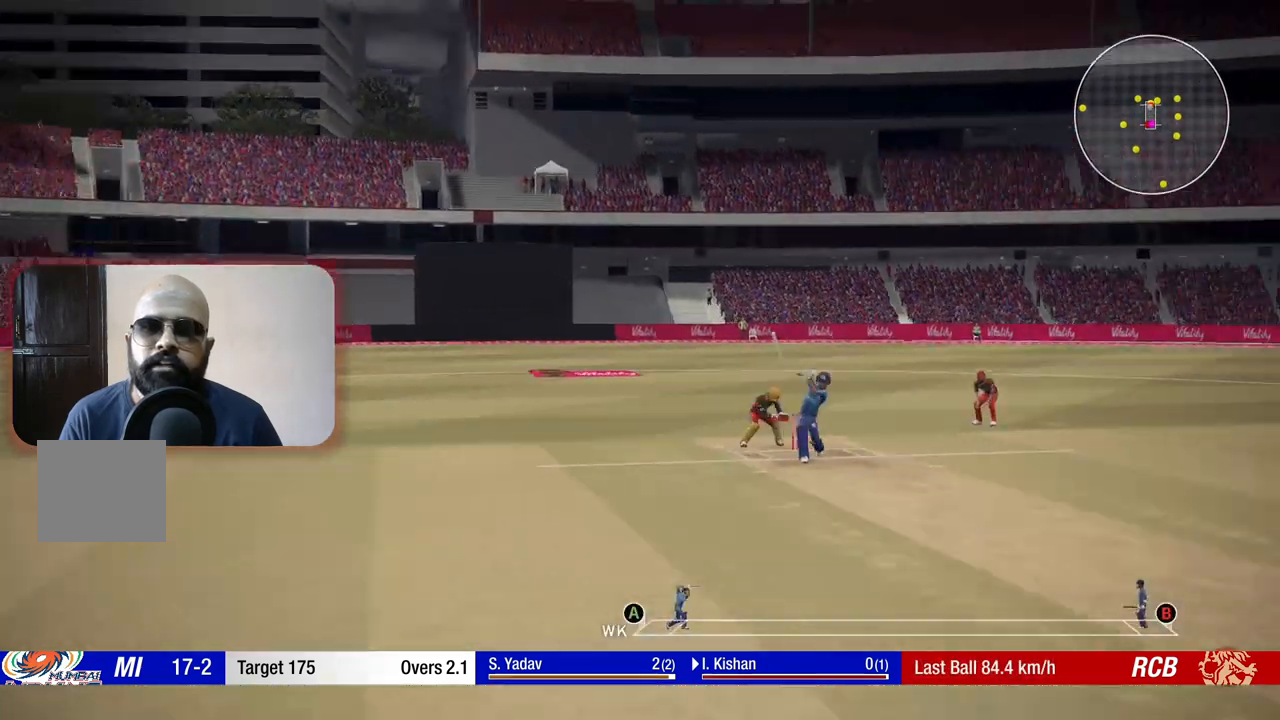
{"buttons": [], "left_stick": "center", "right_stick": "center", "events": [[233, "left_stick", "center"]]}
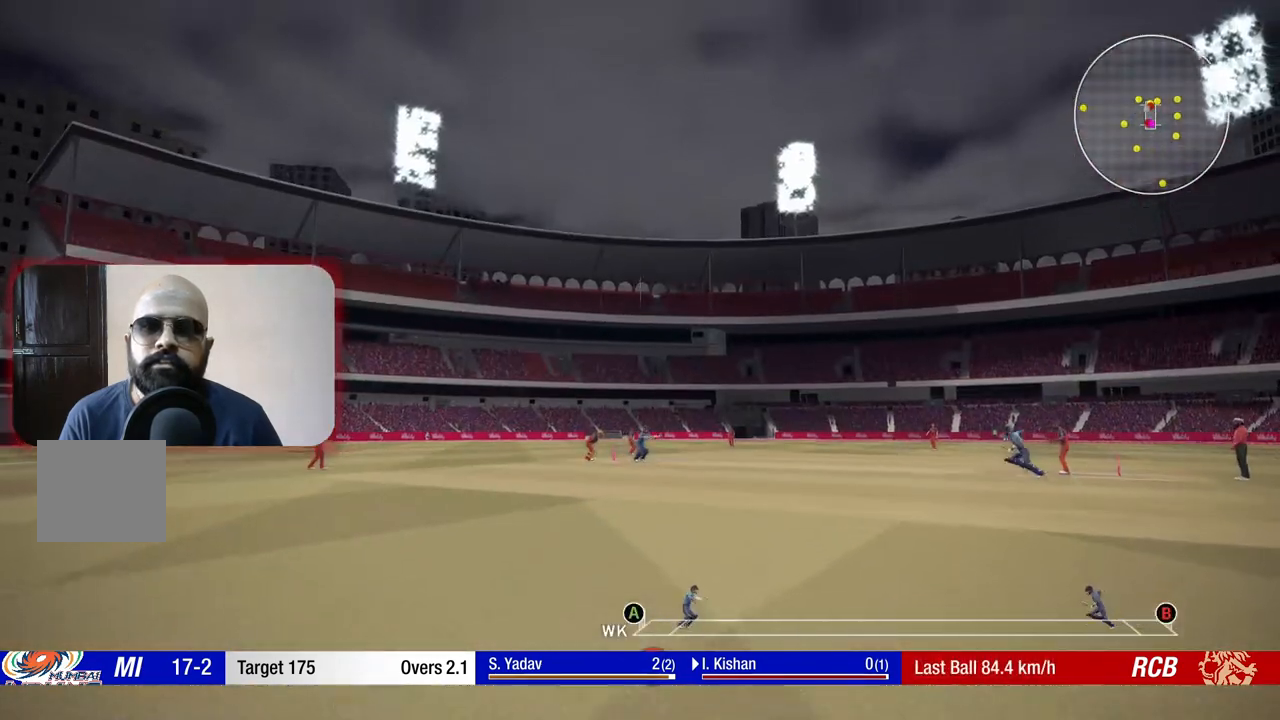
{"buttons": [], "left_stick": "center", "right_stick": "center", "events": []}
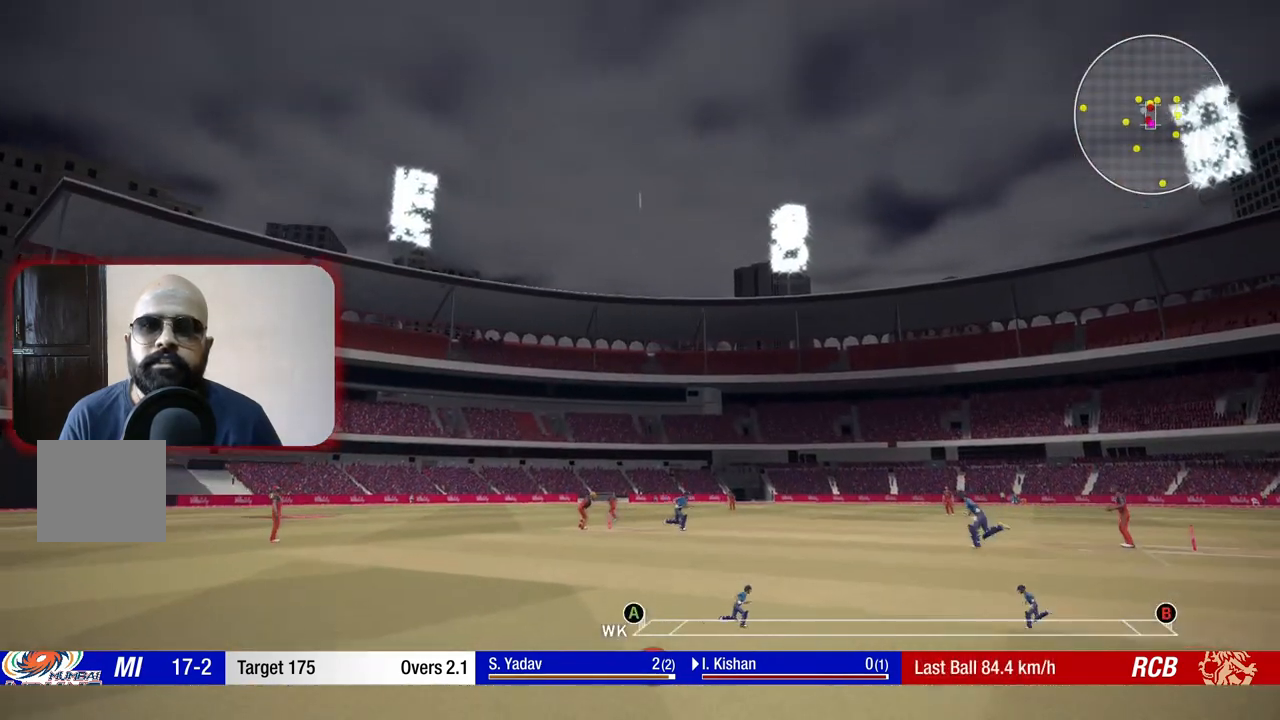
{"buttons": [], "left_stick": "center", "right_stick": "center", "events": []}
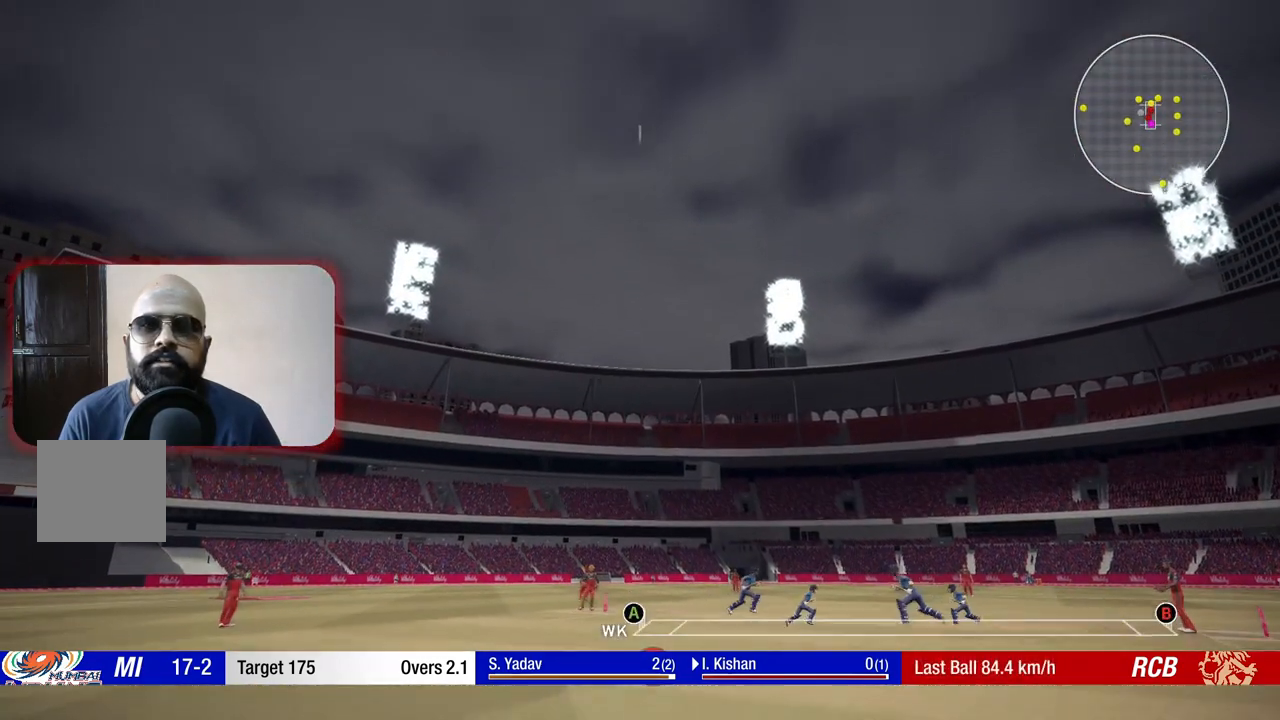
{"buttons": [], "left_stick": "center", "right_stick": "center", "events": []}
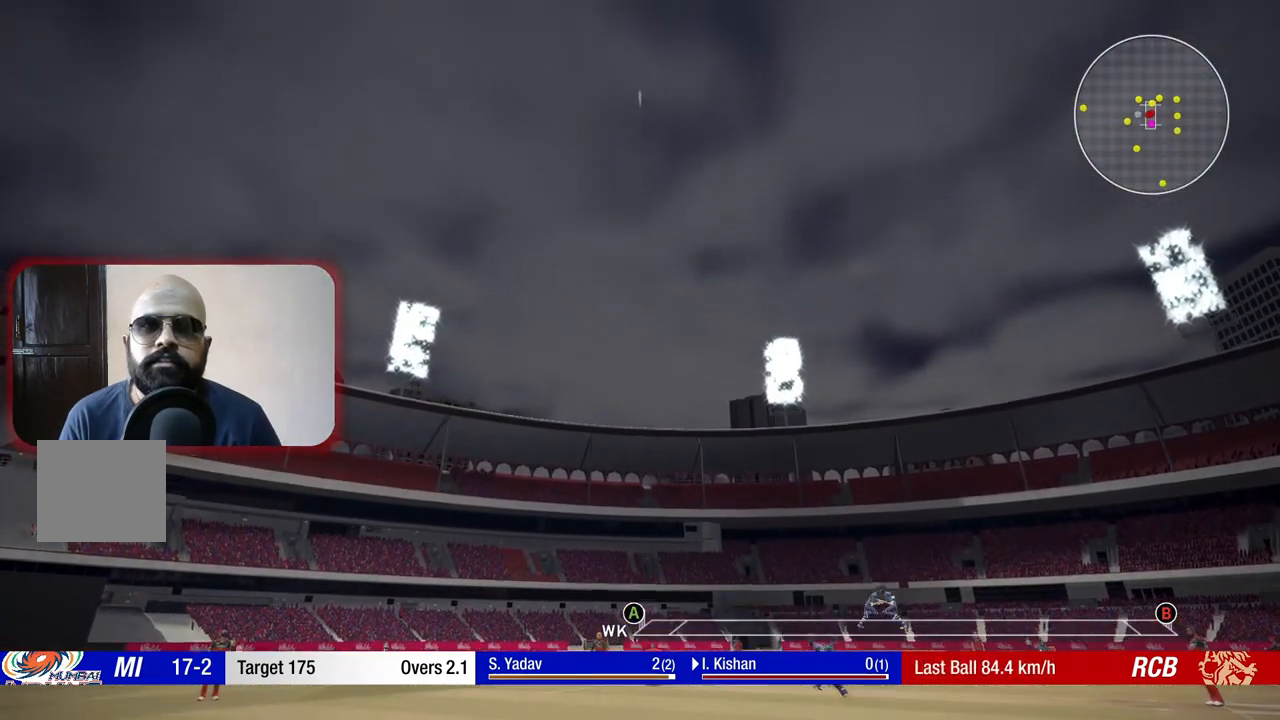
{"buttons": [], "left_stick": "center", "right_stick": "center", "events": []}
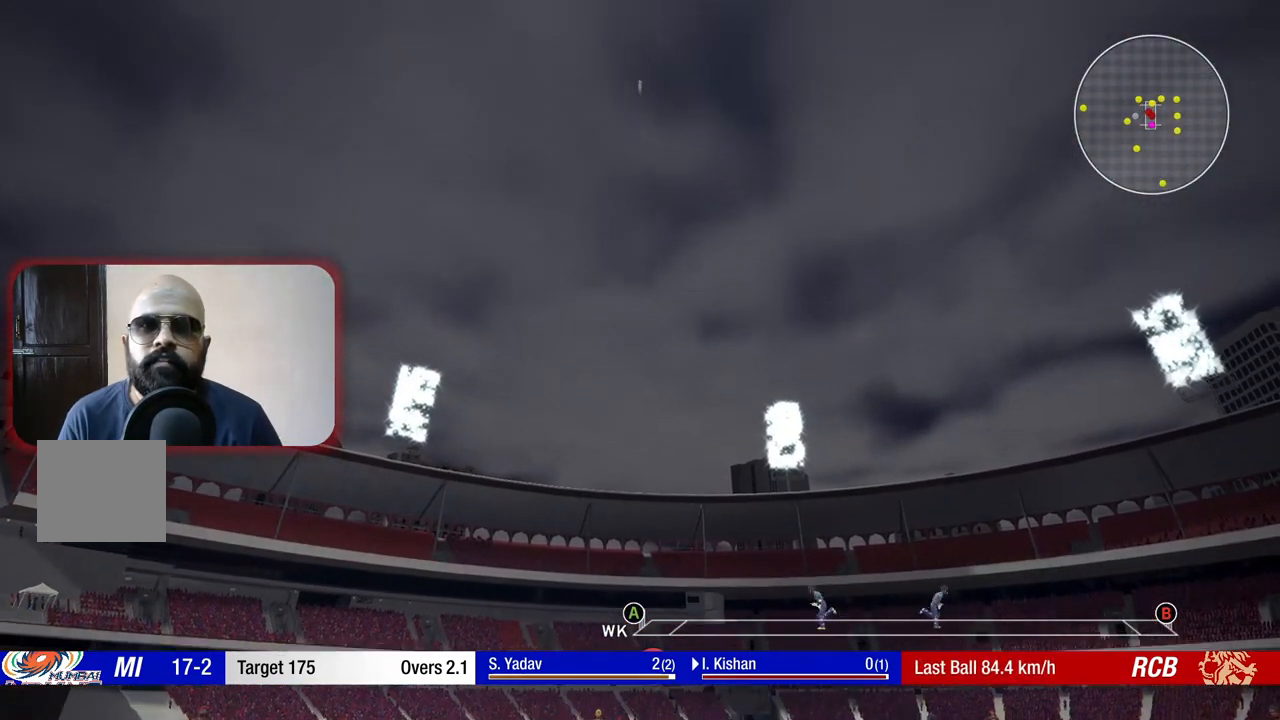
{"buttons": [], "left_stick": "center", "right_stick": "center", "events": []}
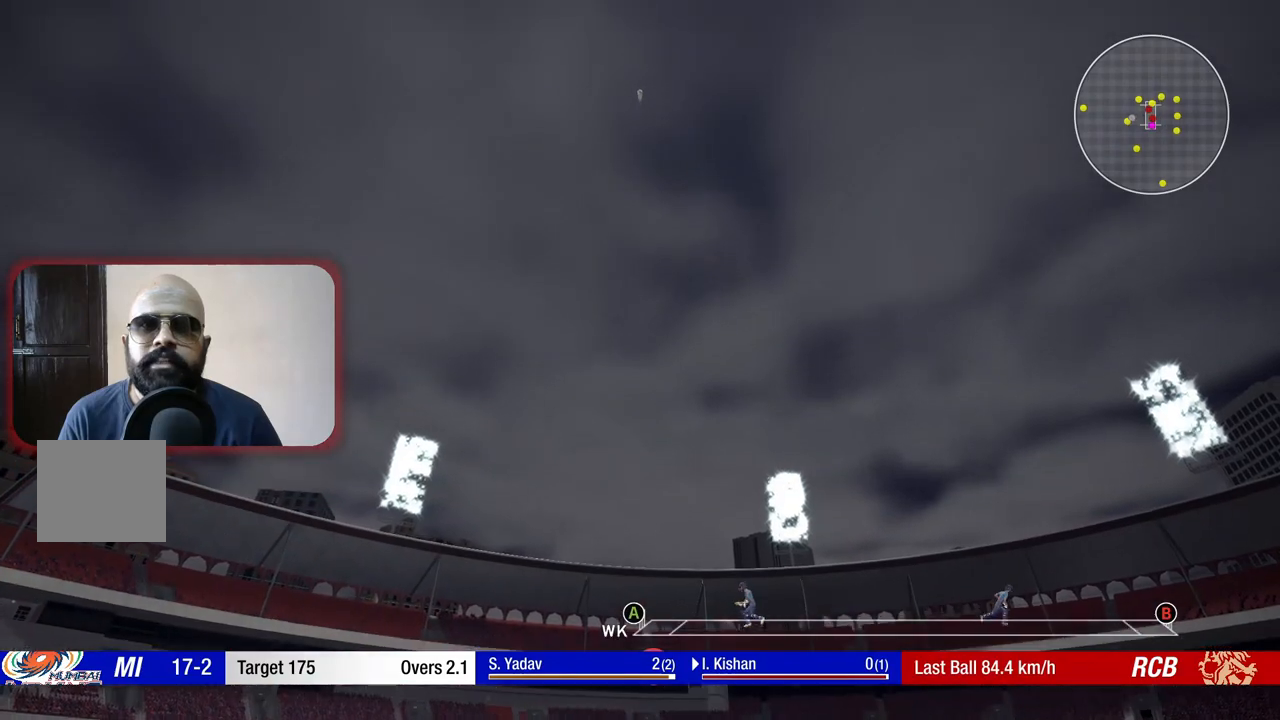
{"buttons": [], "left_stick": "center", "right_stick": "center", "events": []}
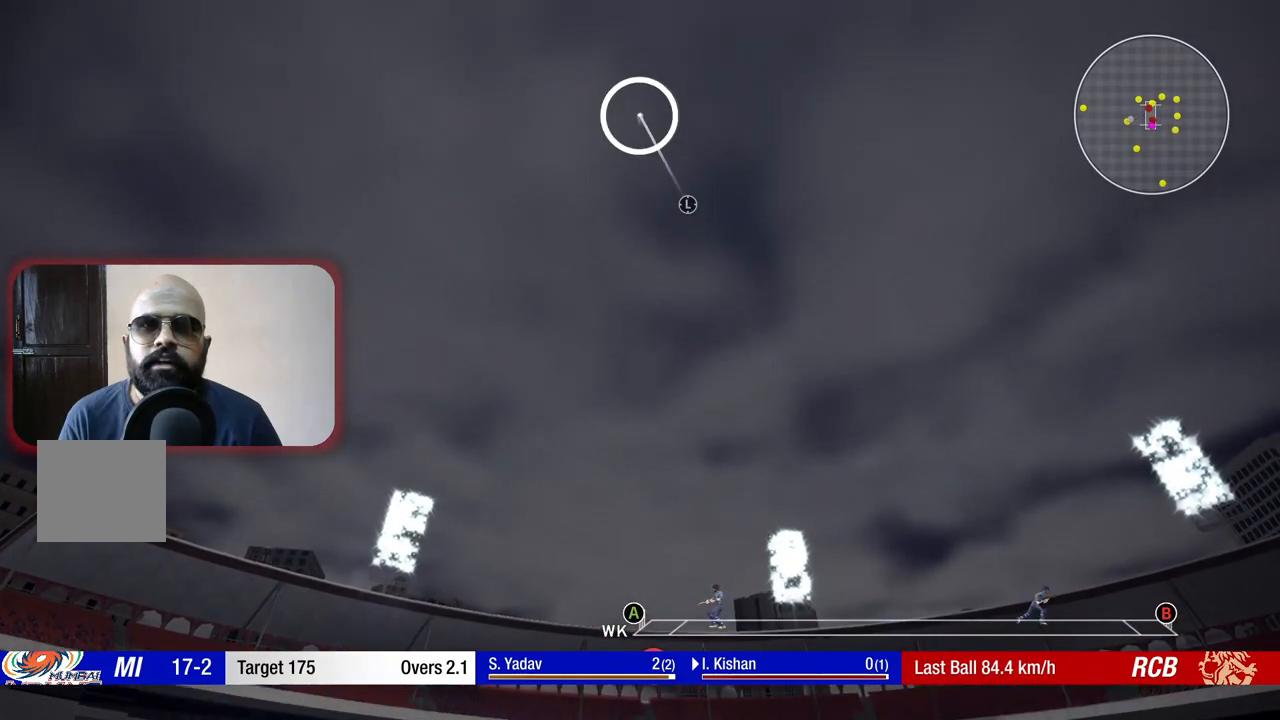
{"buttons": [], "left_stick": "up", "right_stick": "center", "events": [[217, "left_stick", "up"]]}
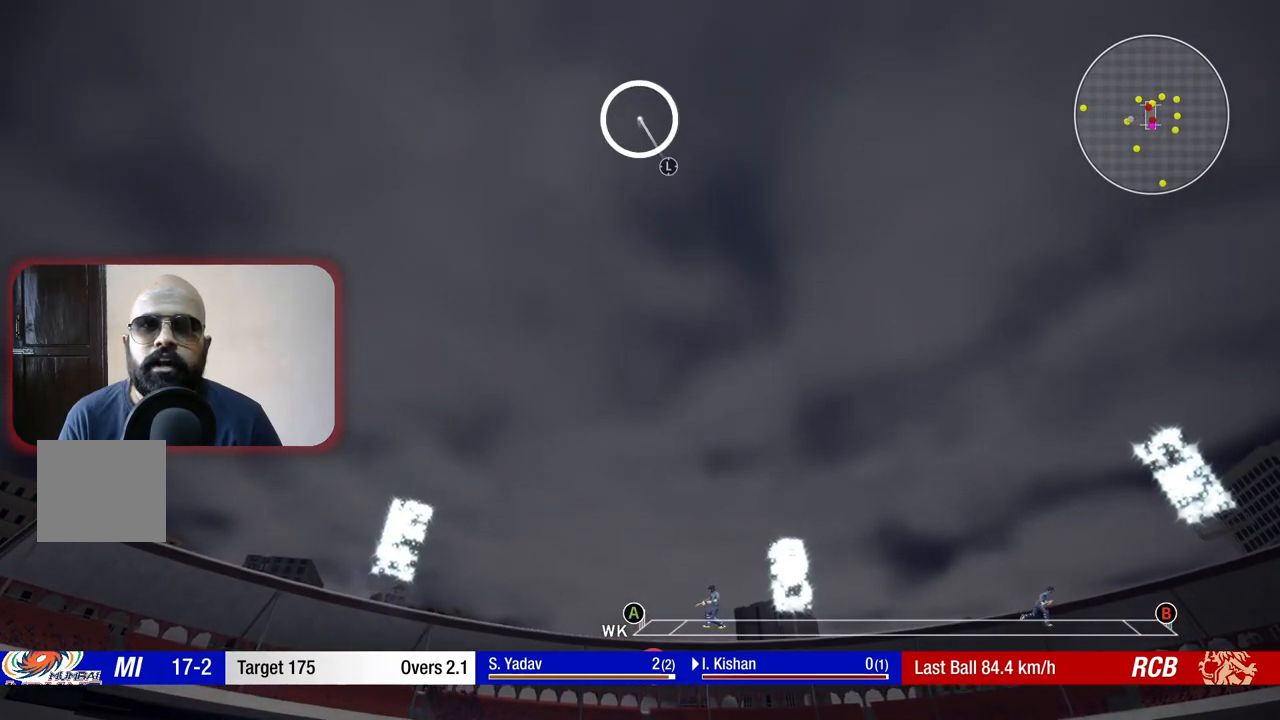
{"buttons": [], "left_stick": "center", "right_stick": "center", "events": [[217, "left_stick", "center"]]}
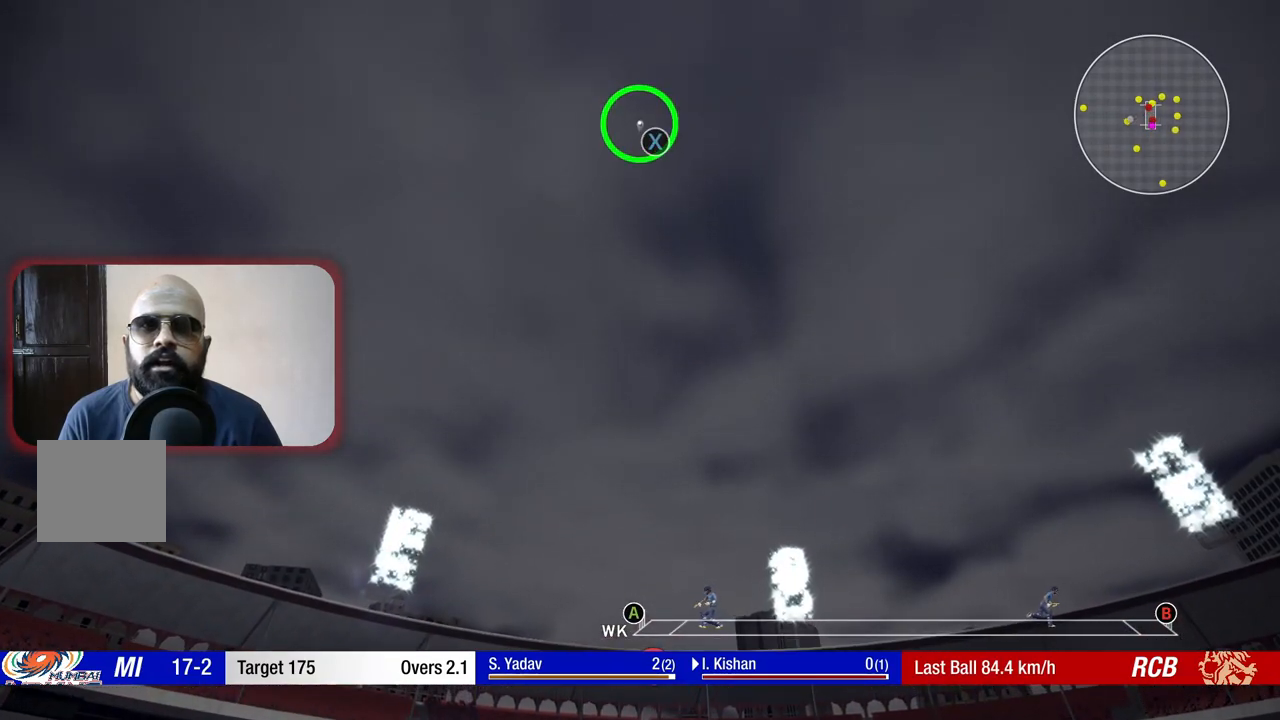
{"buttons": [], "left_stick": "center", "right_stick": "center", "events": [[150, "X", "down"], [300, "X", "up"]]}